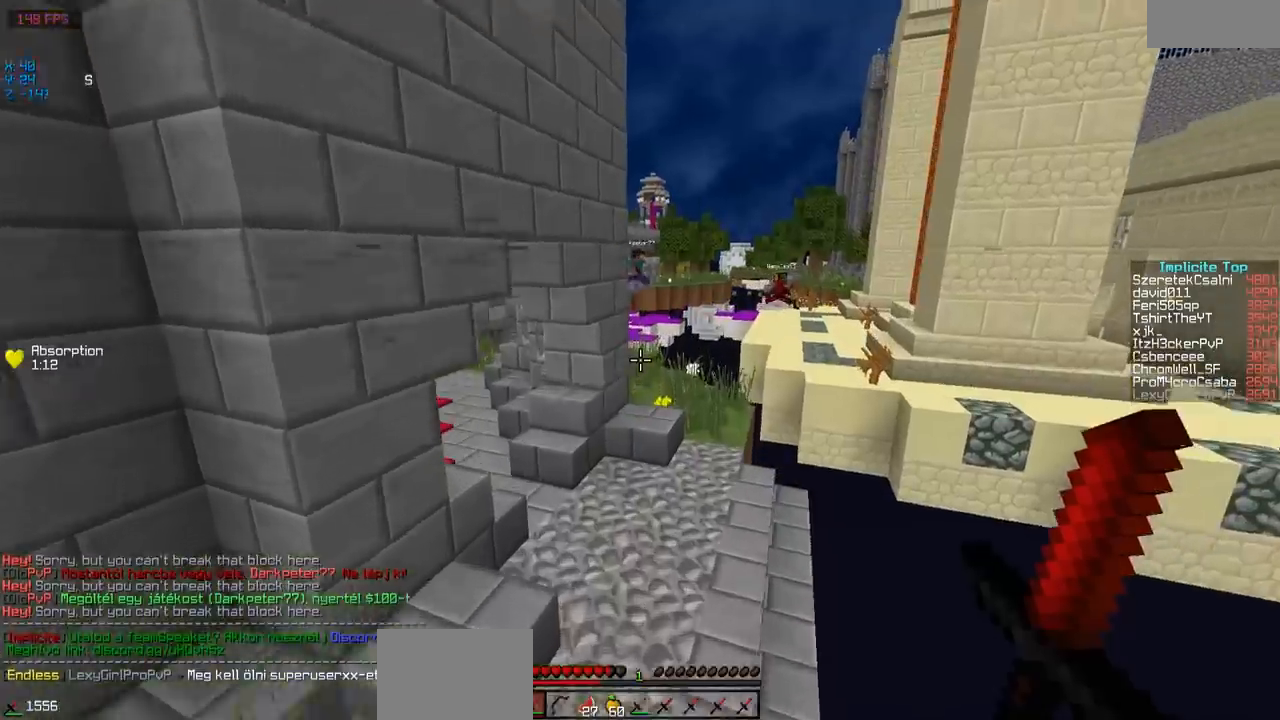
Gameplay with keyboard; each line is a JSON object with the keys held at the frame after it. "events" lists presses ("down") and releases ("up") of "a", "d", "s" and "w" between this image and that frame as [ms after this image, input, new state], when the widget could be followed in between. No other keys are recorded. Mouse input is not recorded.
{"keys": ["w"], "events": [[50, "d", "up"]]}
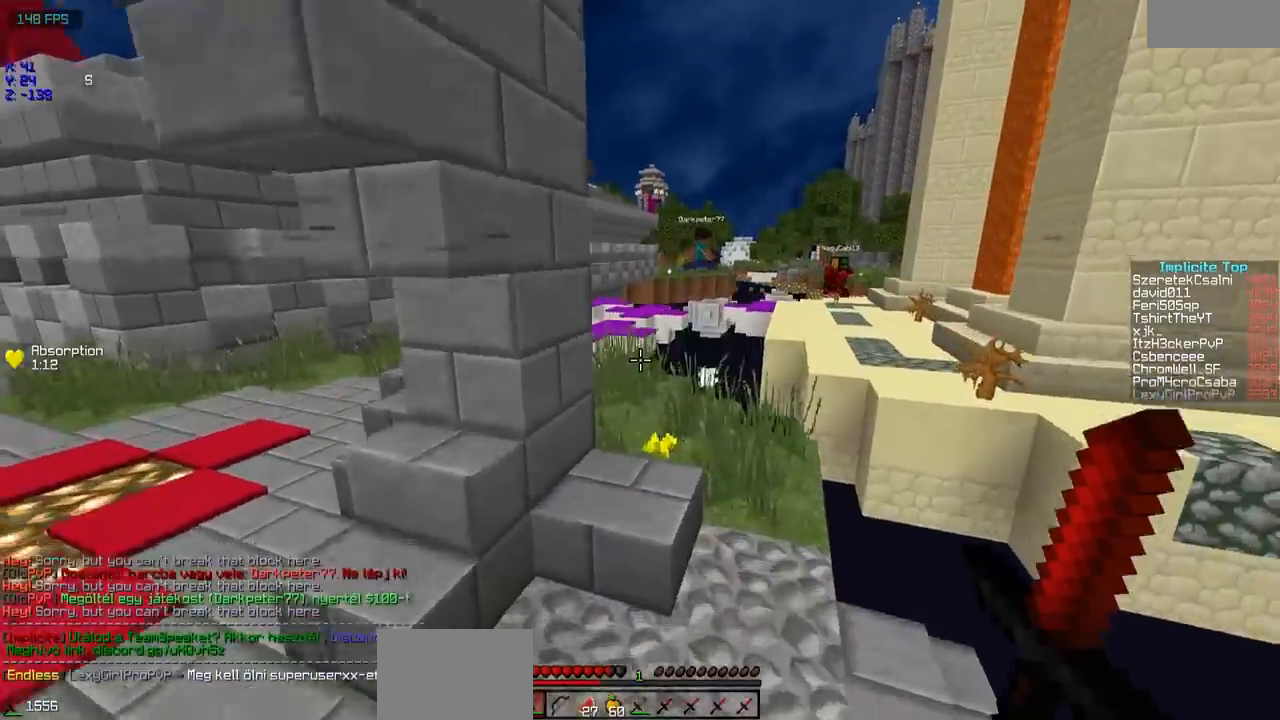
{"keys": ["a", "w"], "events": [[250, "d", "down"], [400, "d", "up"], [500, "a", "down"]]}
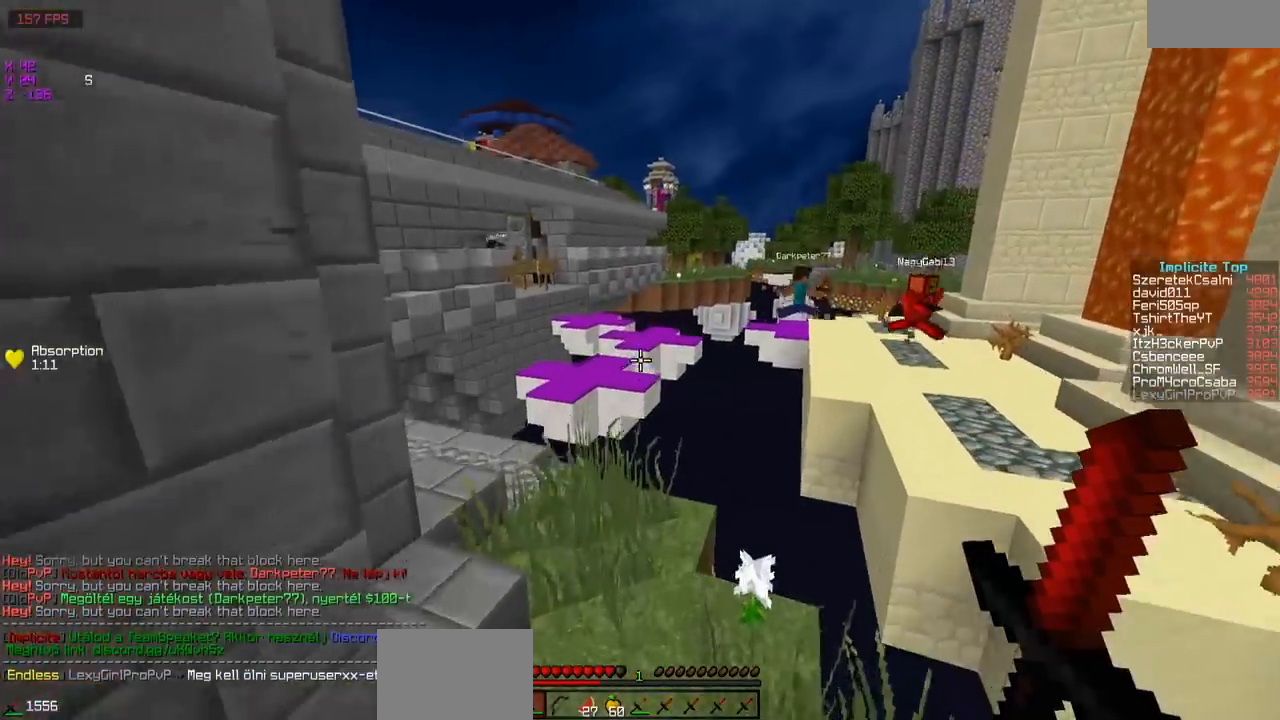
{"keys": ["w"], "events": [[250, "a", "up"]]}
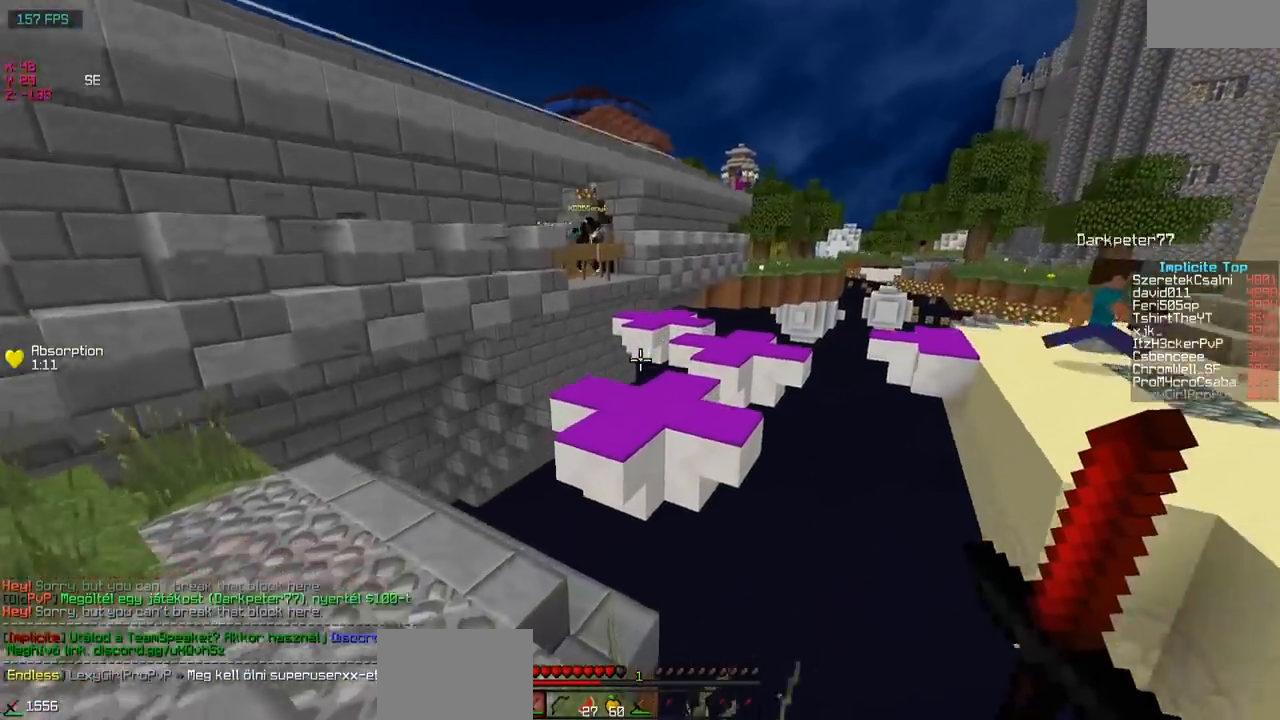
{"keys": ["w"], "events": [[467, "d", "down"], [500, "d", "up"]]}
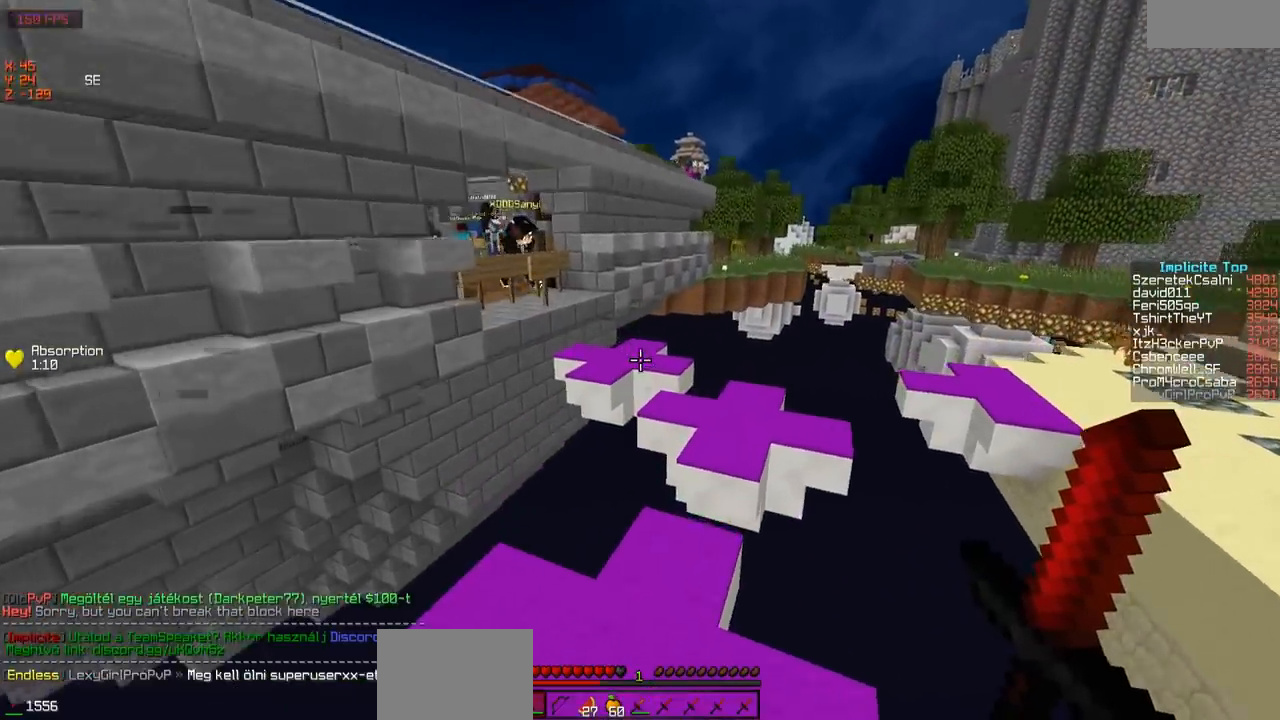
{"keys": ["d", "w"], "events": [[400, "d", "down"]]}
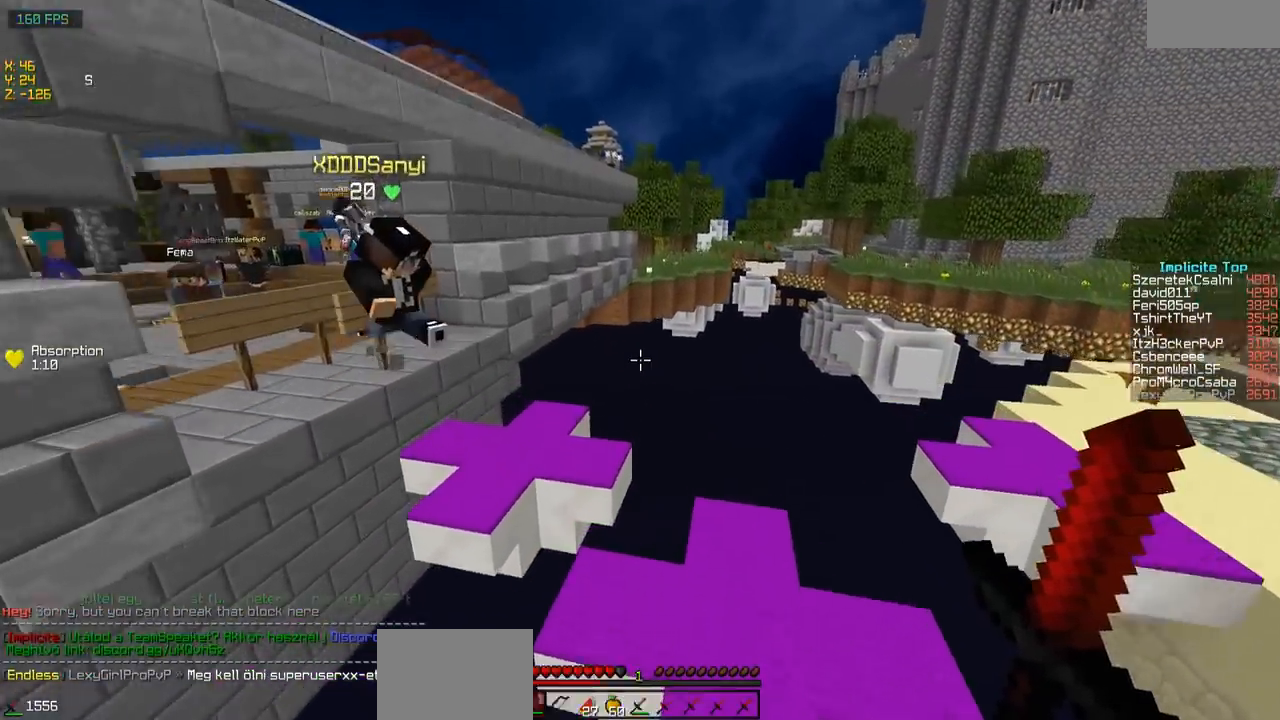
{"keys": ["w"], "events": [[167, "d", "up"], [300, "a", "down"], [450, "a", "up"]]}
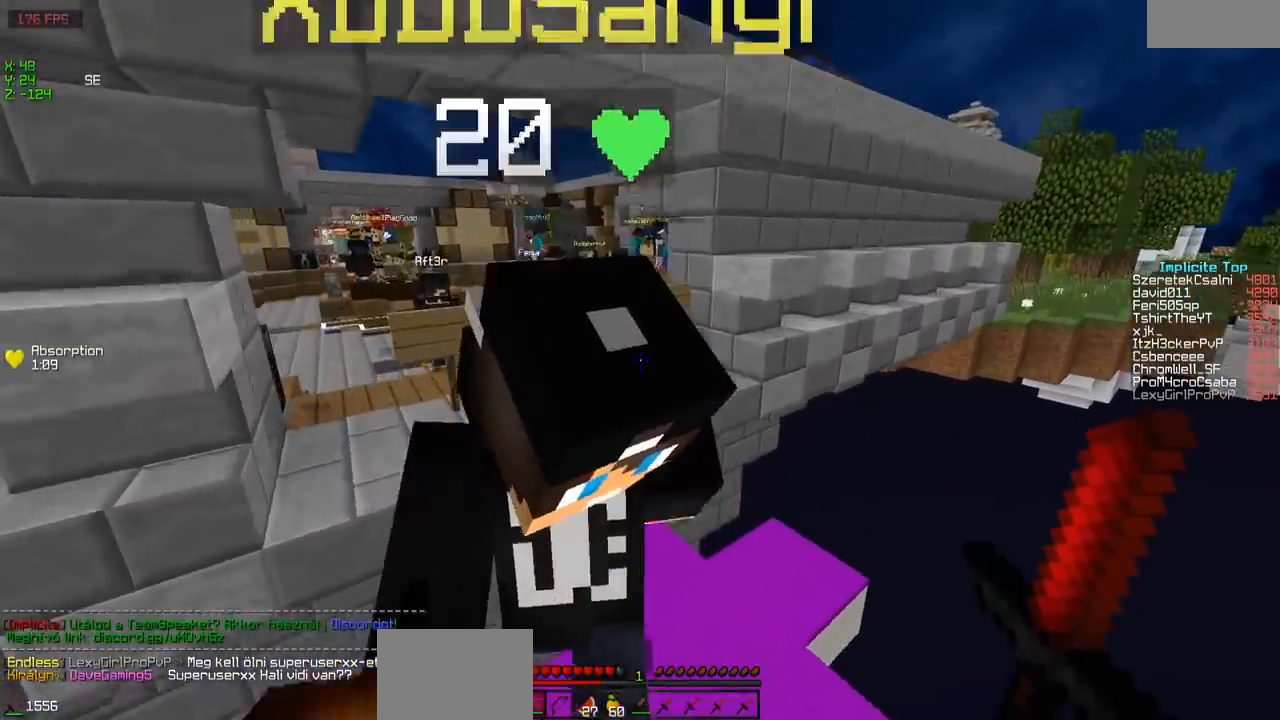
{"keys": ["w"], "events": [[33, "d", "down"], [150, "d", "up"]]}
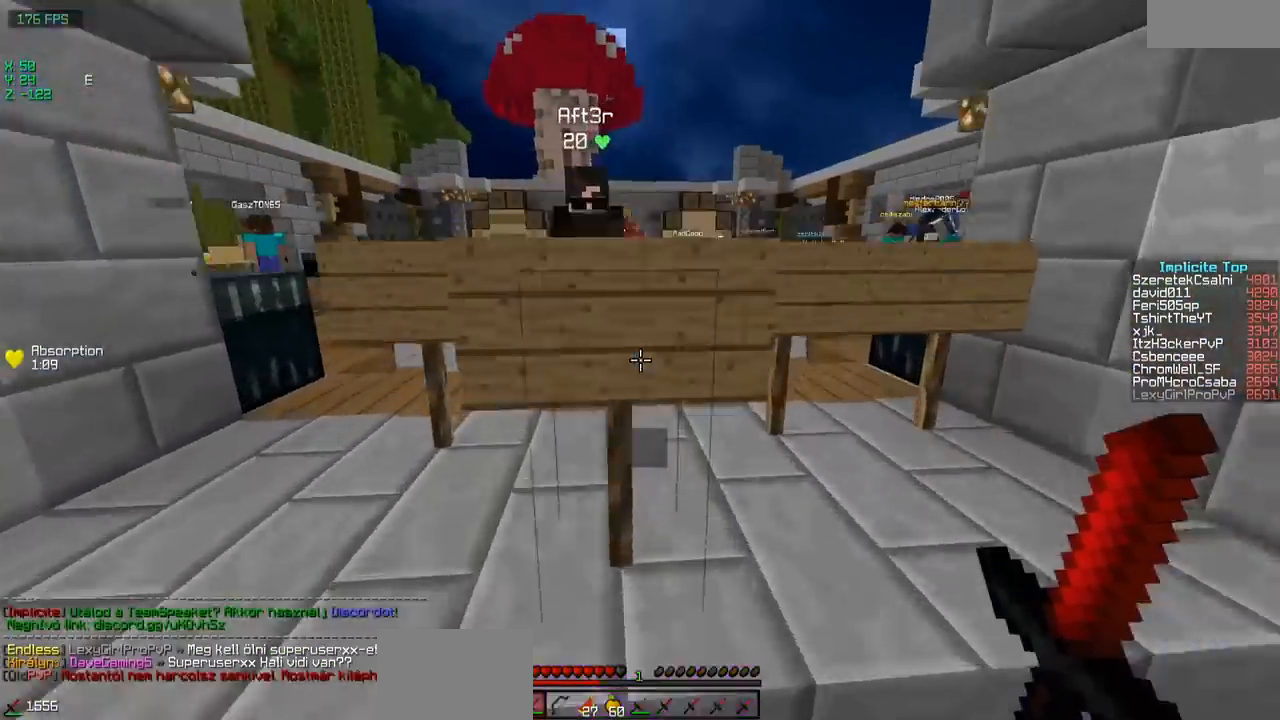
{"keys": ["a", "w"], "events": [[17, "a", "down"], [267, "a", "up"], [450, "a", "down"]]}
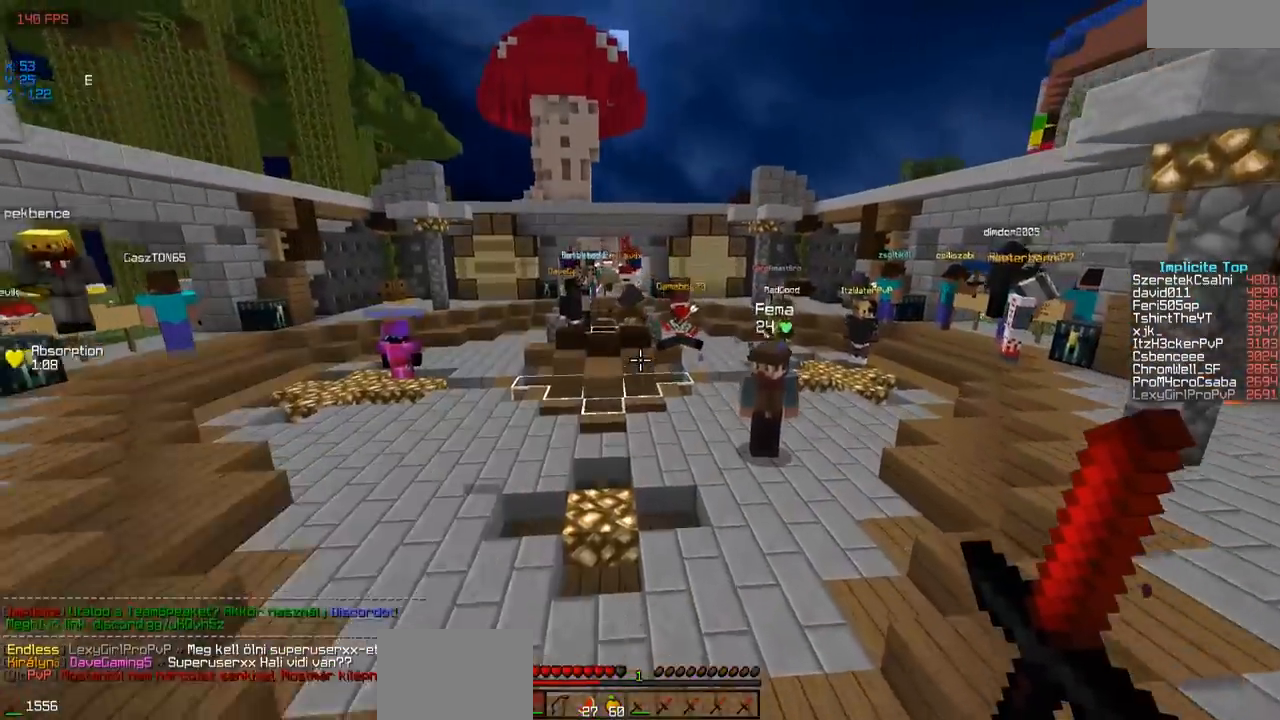
{"keys": ["w"], "events": [[467, "a", "up"]]}
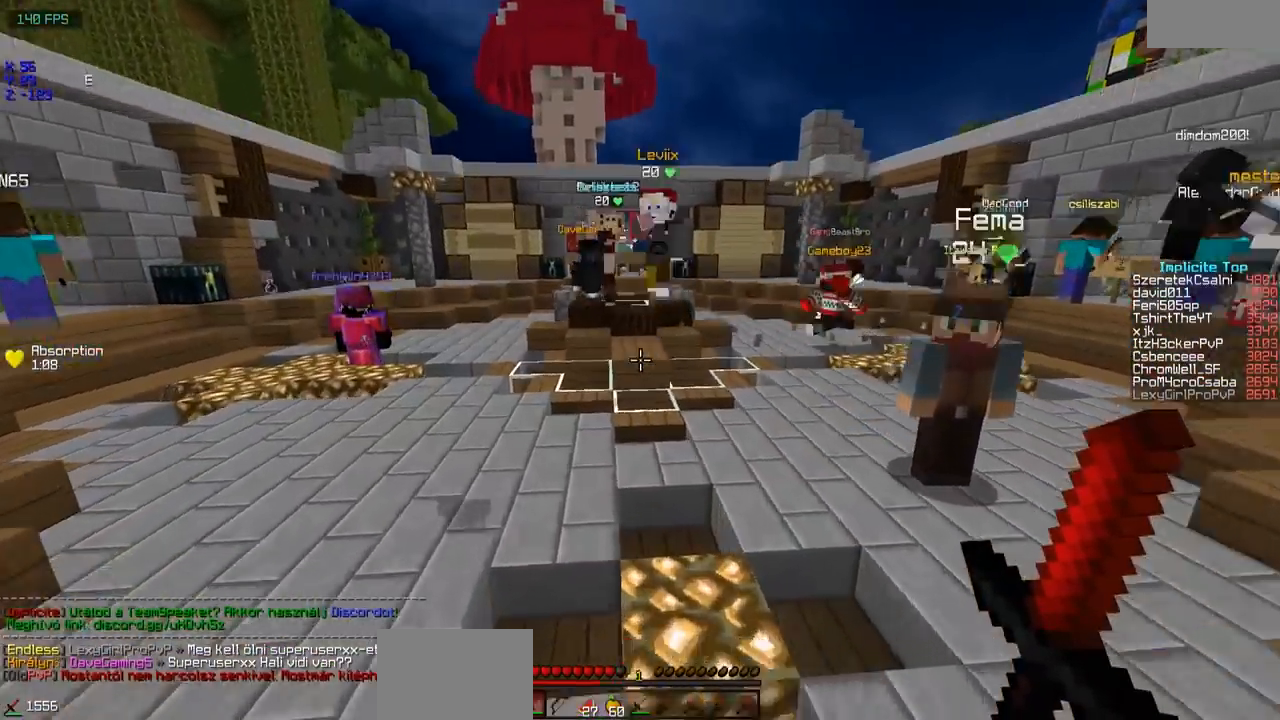
{"keys": ["w"], "events": []}
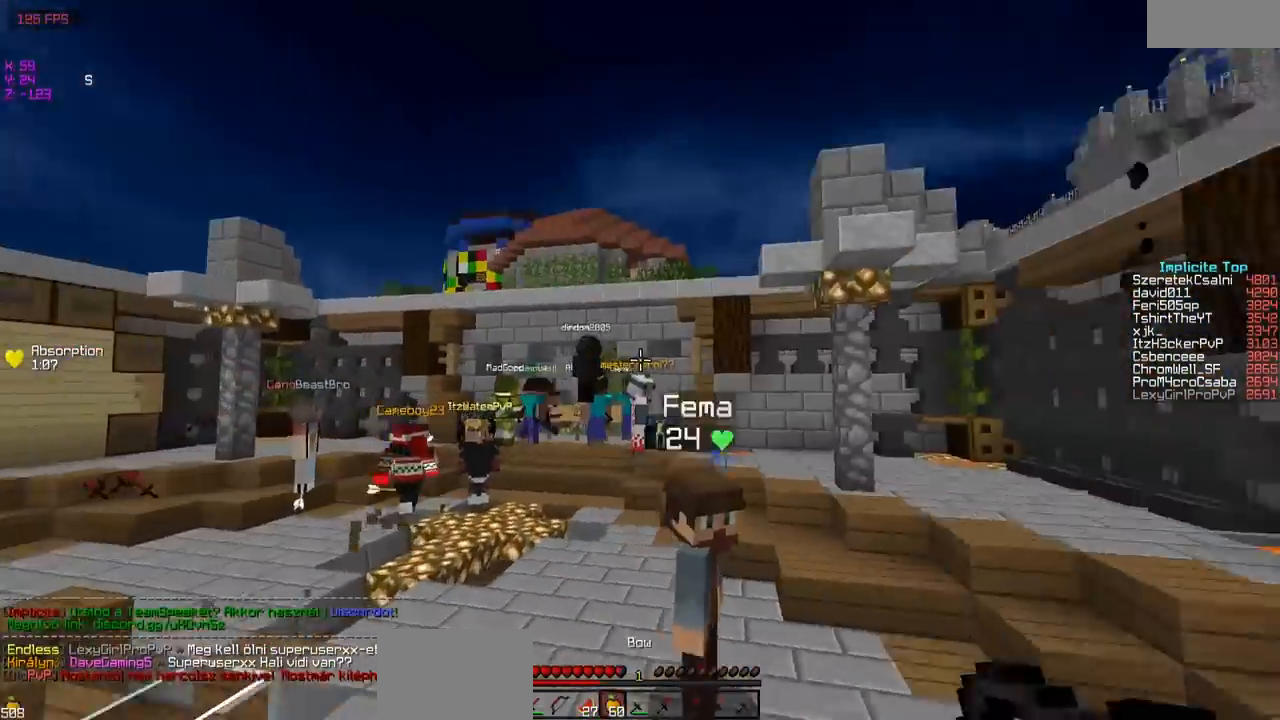
{"keys": [], "events": [[117, "w", "up"]]}
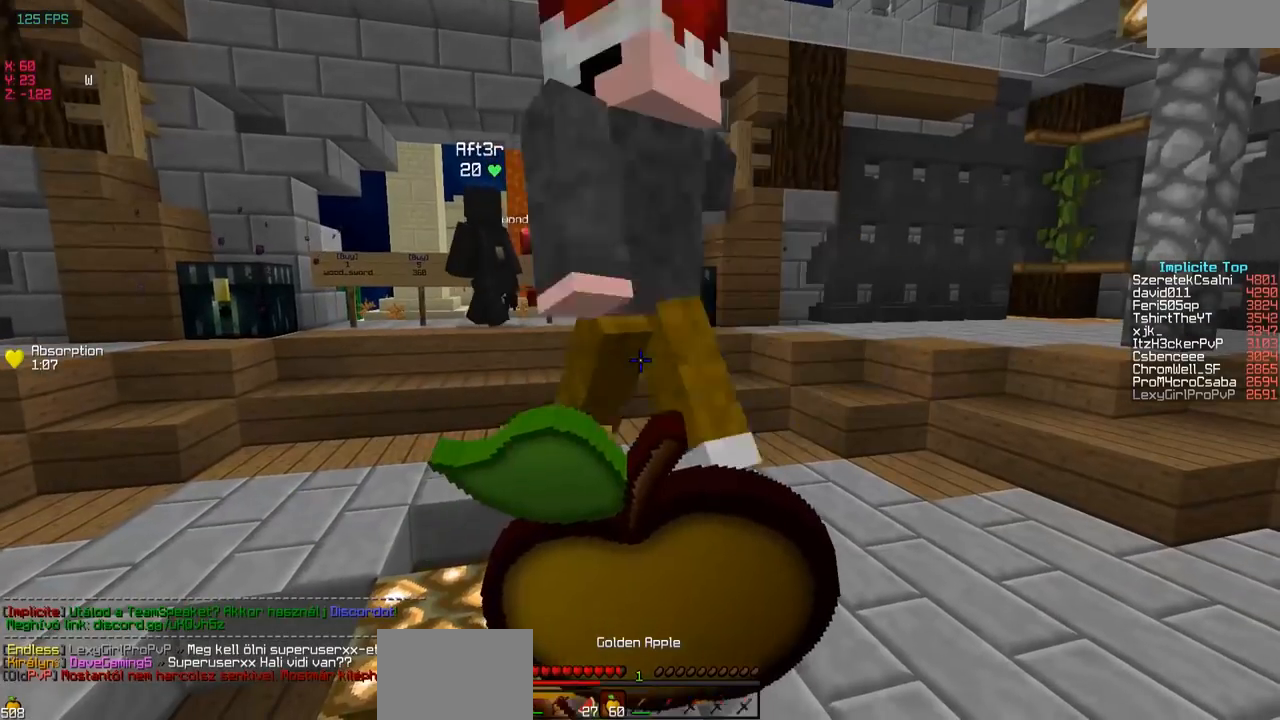
{"keys": [], "events": []}
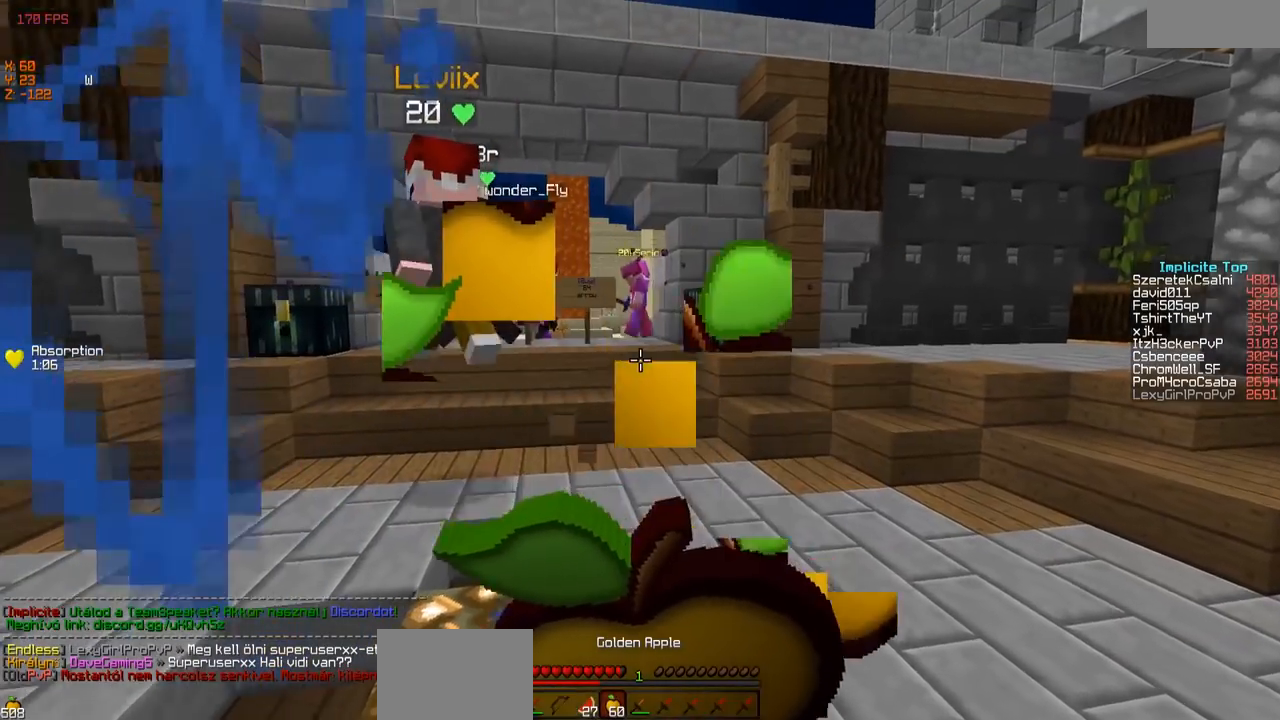
{"keys": [], "events": []}
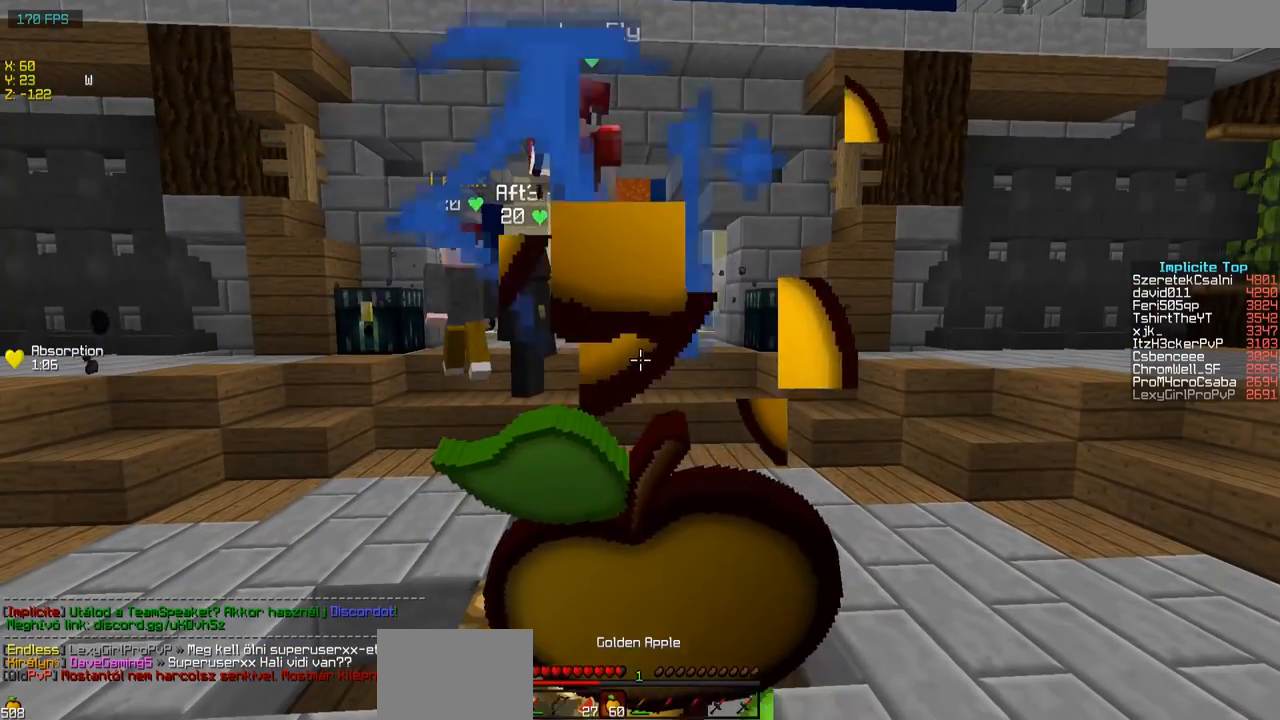
{"keys": [], "events": []}
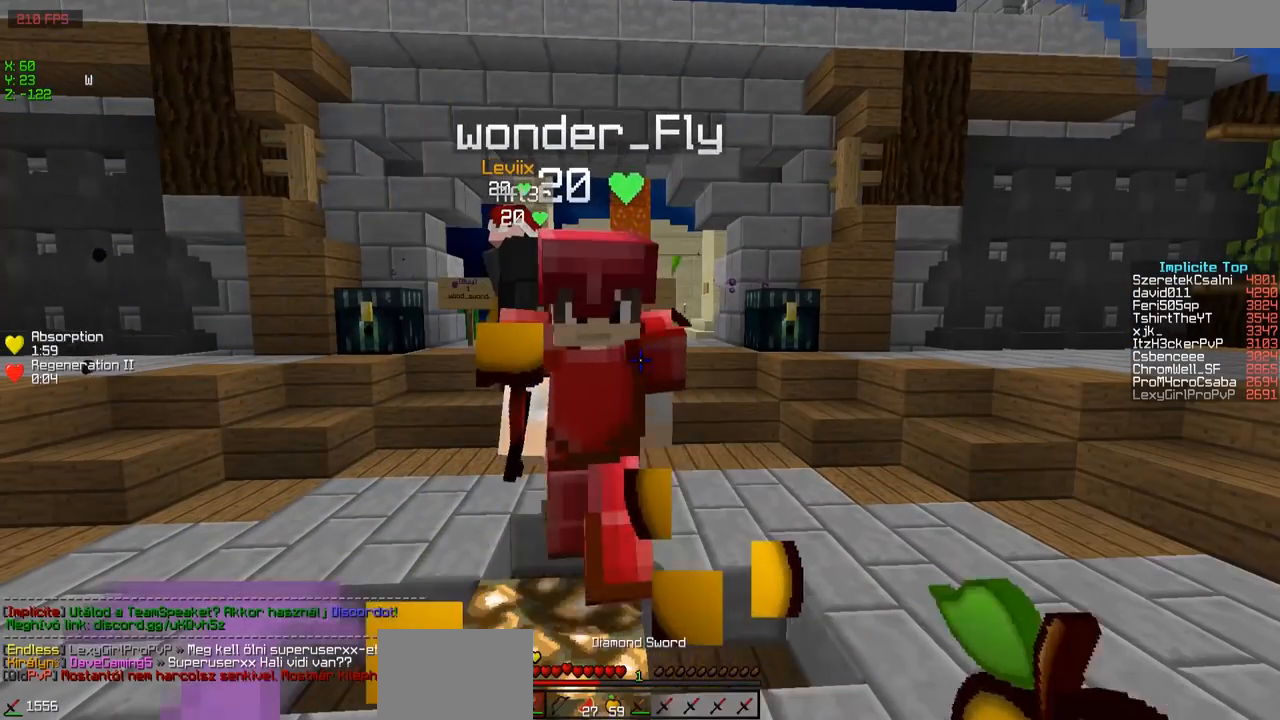
{"keys": [], "events": []}
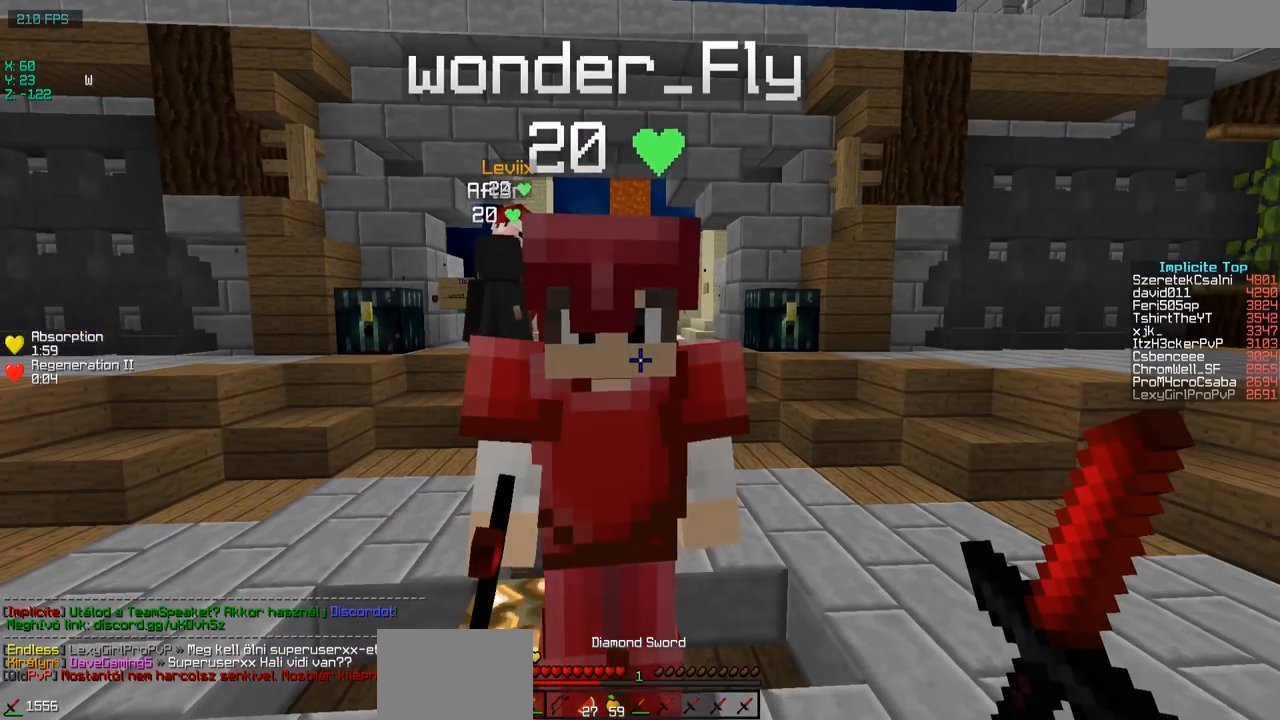
{"keys": [], "events": []}
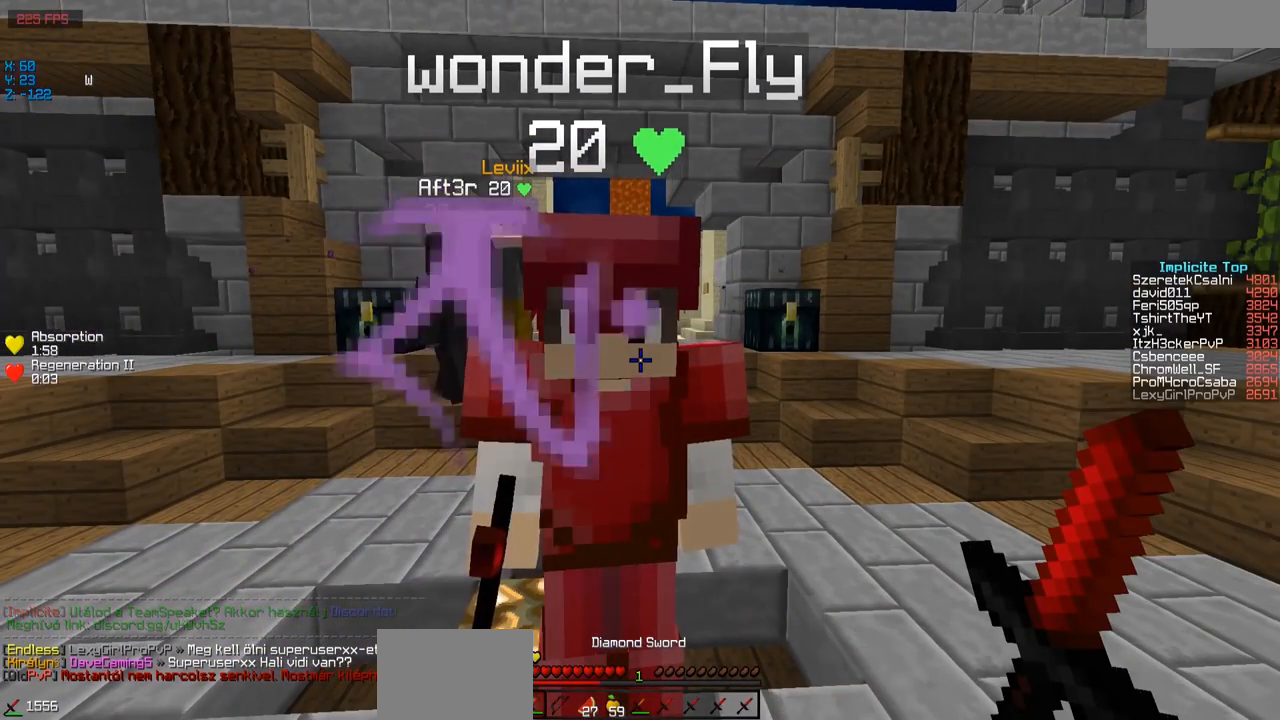
{"keys": [], "events": []}
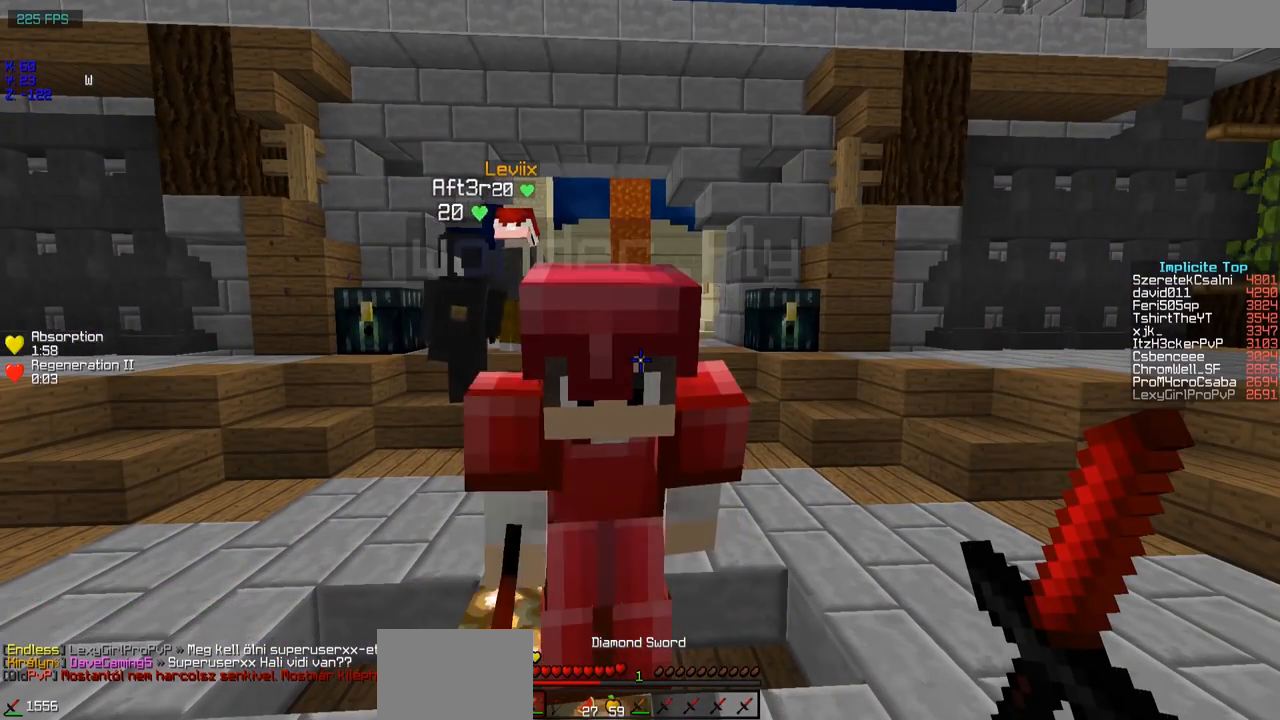
{"keys": [], "events": []}
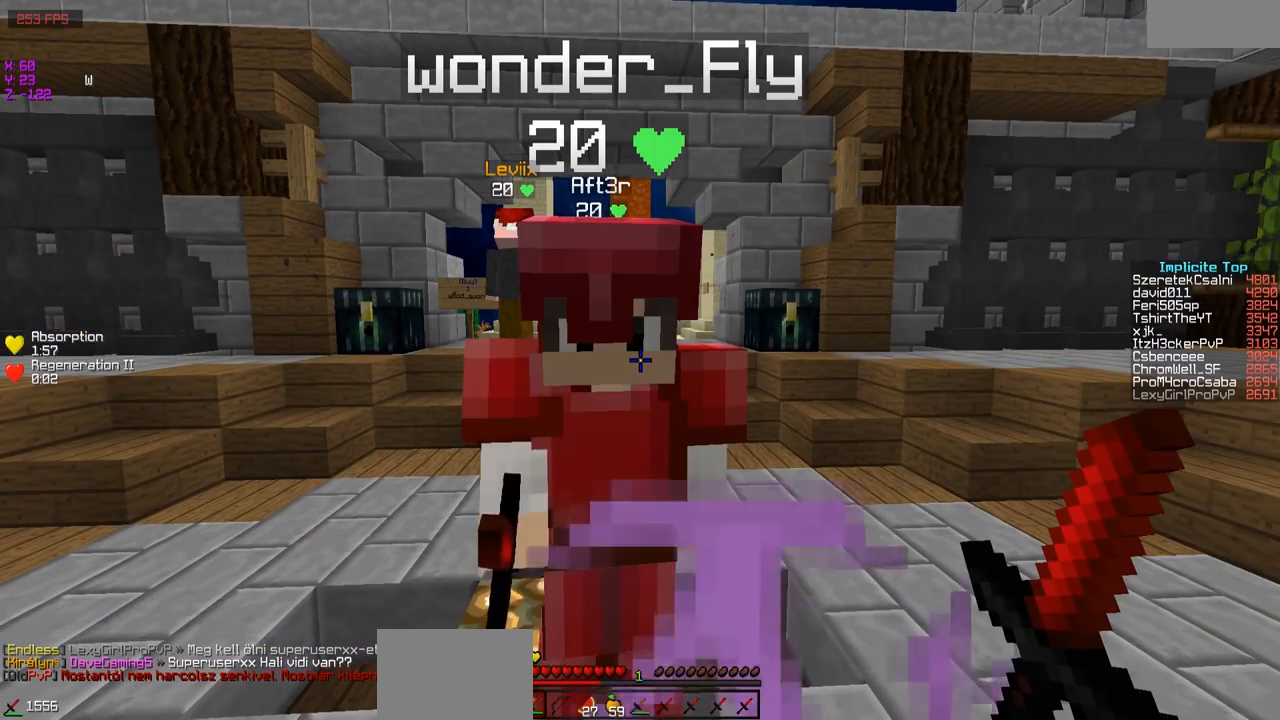
{"keys": [], "events": []}
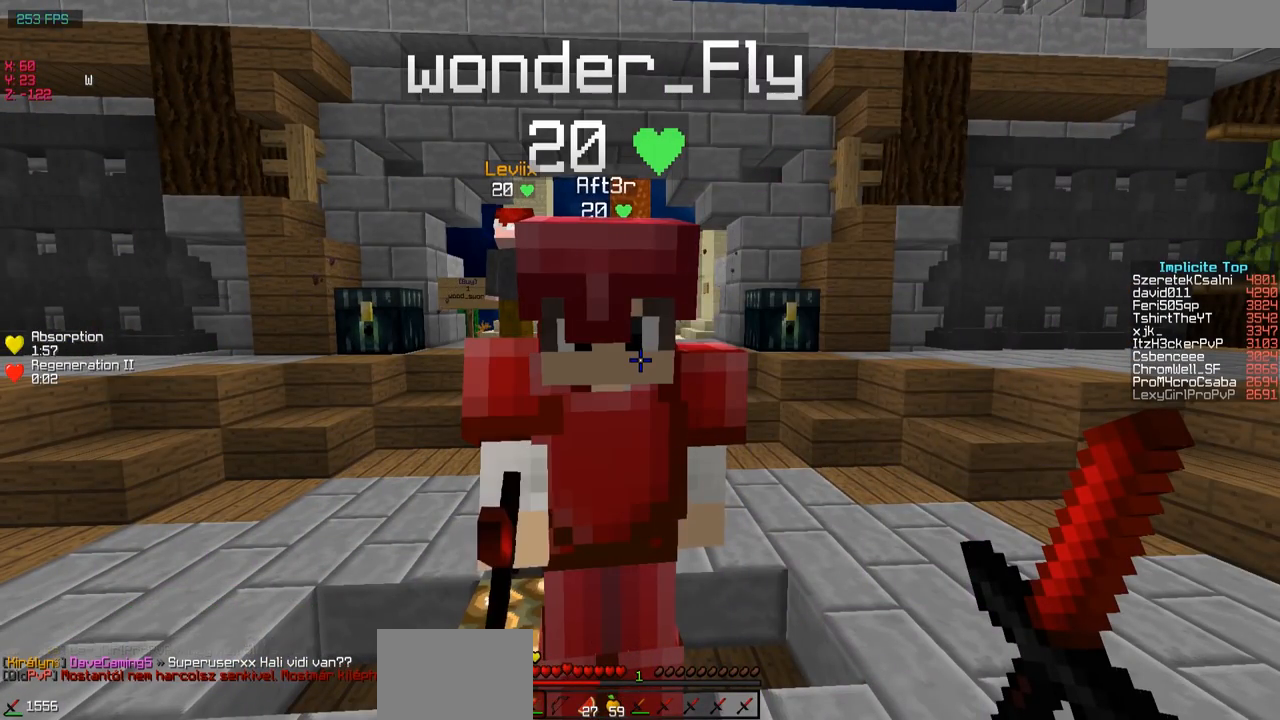
{"keys": [], "events": []}
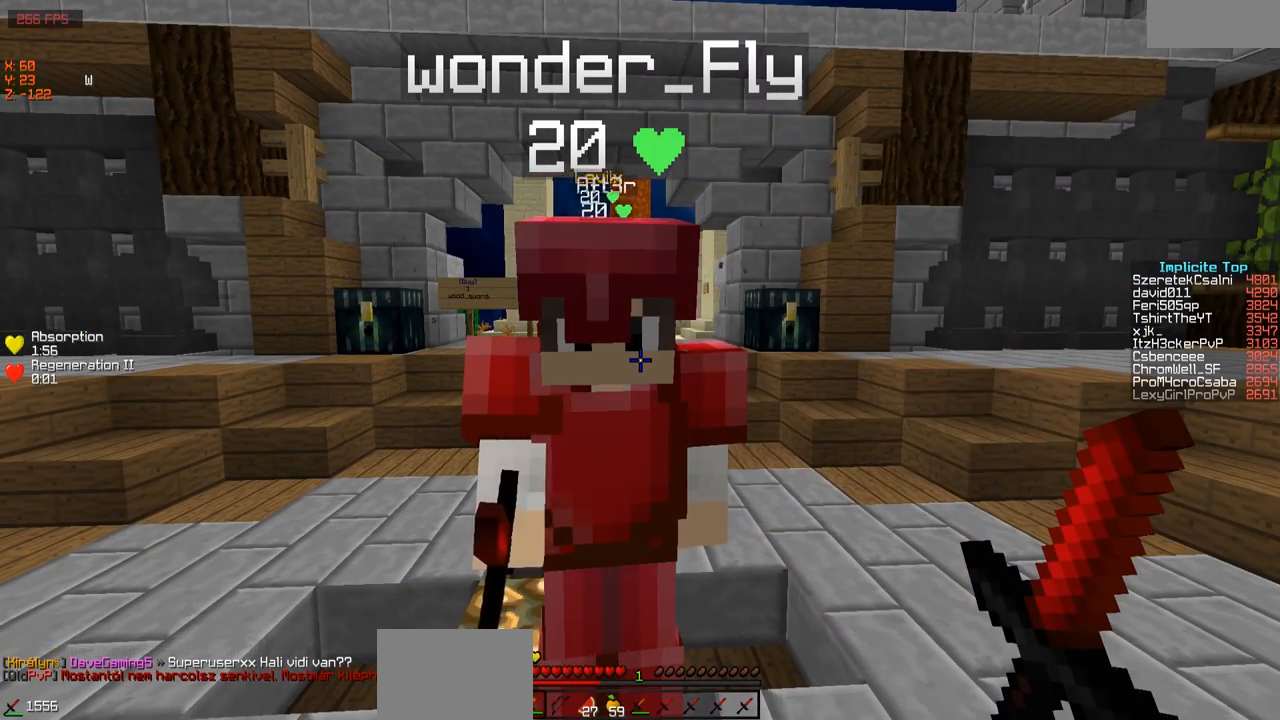
{"keys": [], "events": []}